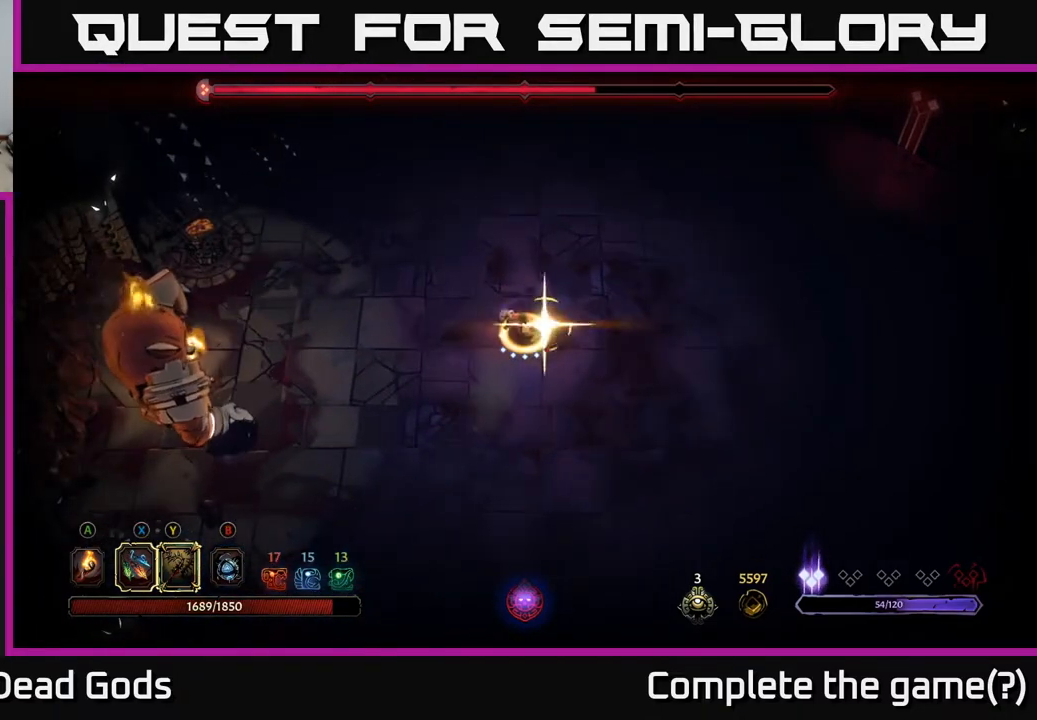
Gameplay with a controller (Xbox layout); each line is a JSON object with the inputs held at the frame after it. "events" lists button and stick changes between this image and that frame as [ms after this image, input, new state], when the widget could be followed in between.
{"buttons": [], "left_stick": "left", "right_stick": "center", "events": [[100, "Y", "up"]]}
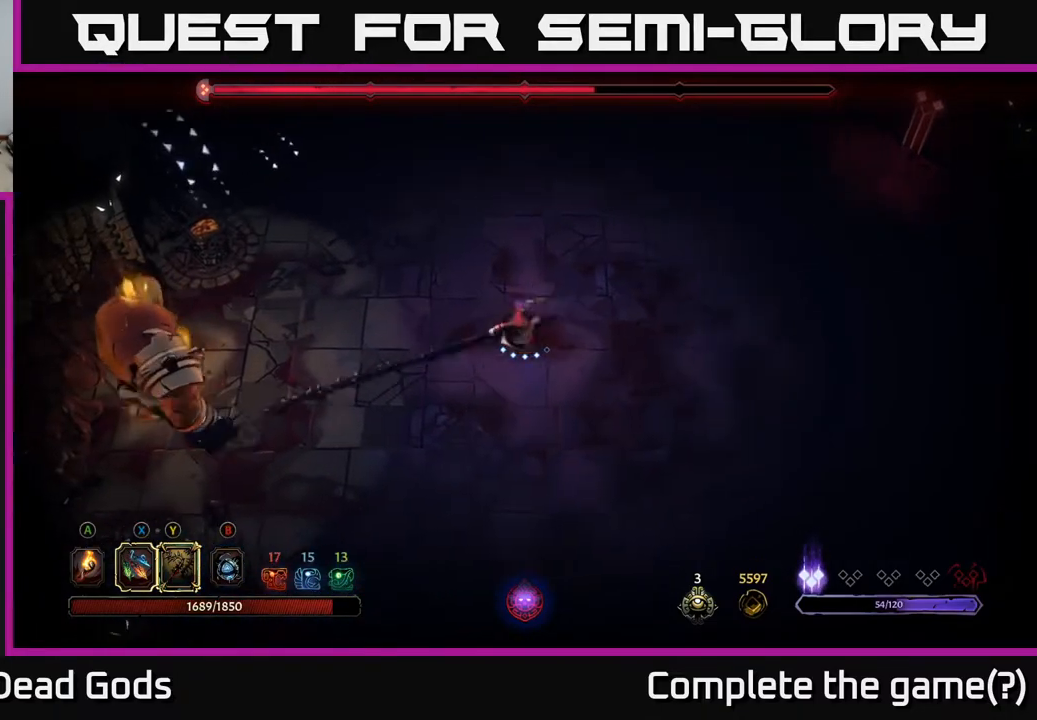
{"buttons": [], "left_stick": "left", "right_stick": "center", "events": [[350, "X", "down"], [483, "X", "up"]]}
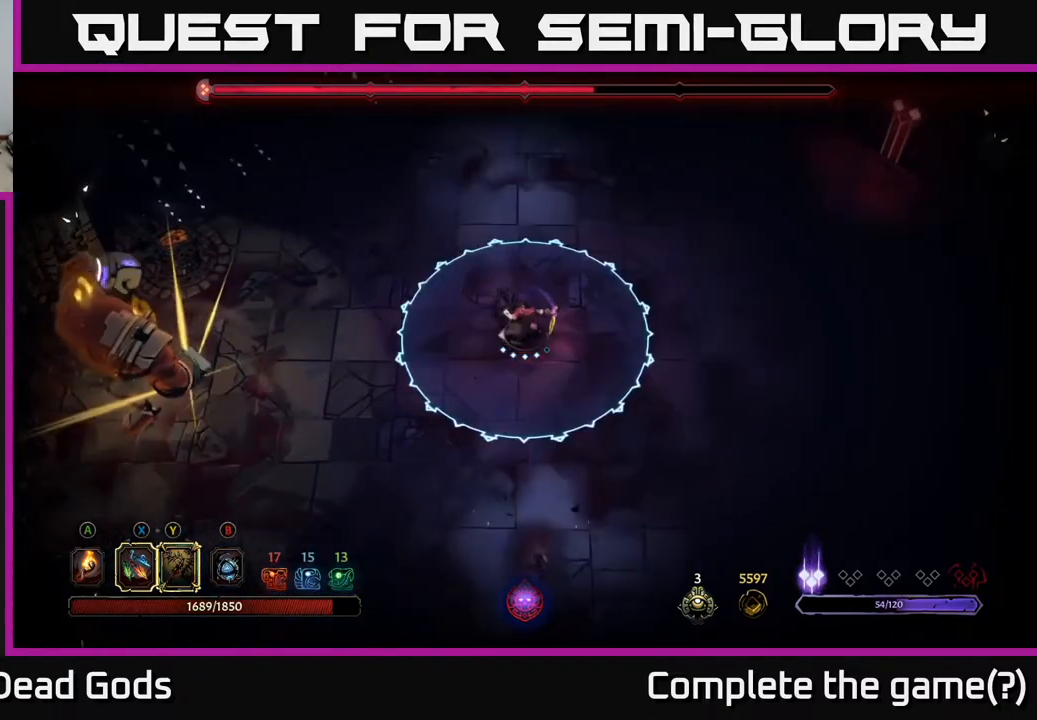
{"buttons": [], "left_stick": "left", "right_stick": "center", "events": [[217, "X", "down"], [300, "X", "up"]]}
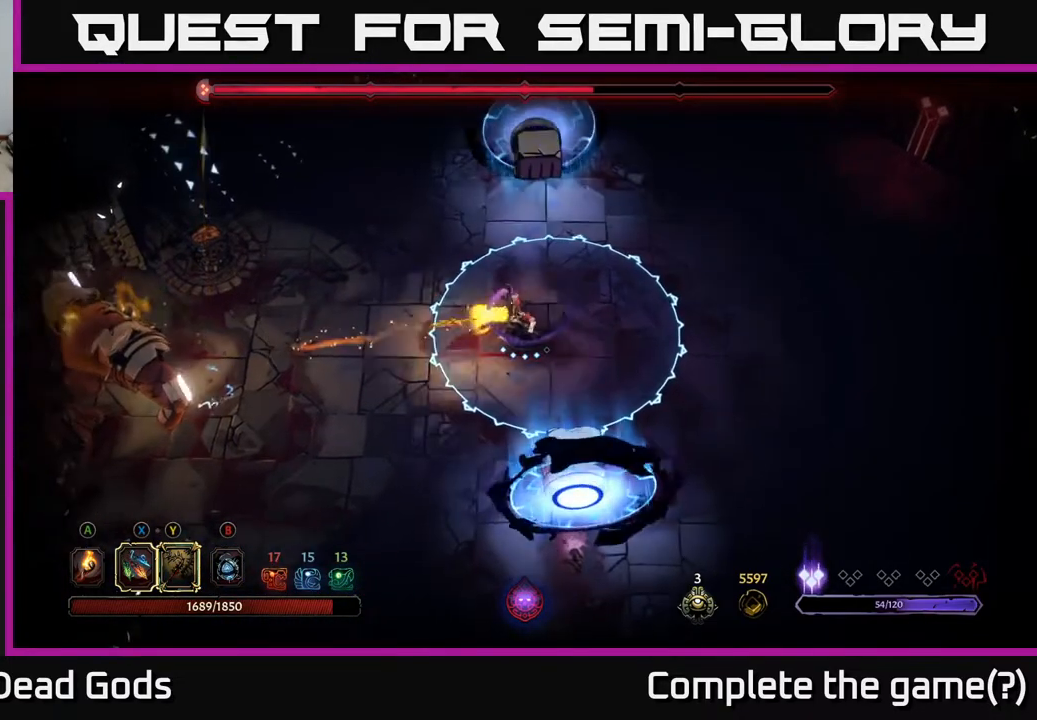
{"buttons": [], "left_stick": "left", "right_stick": "center", "events": [[50, "R2", "down"], [183, "R2", "up"]]}
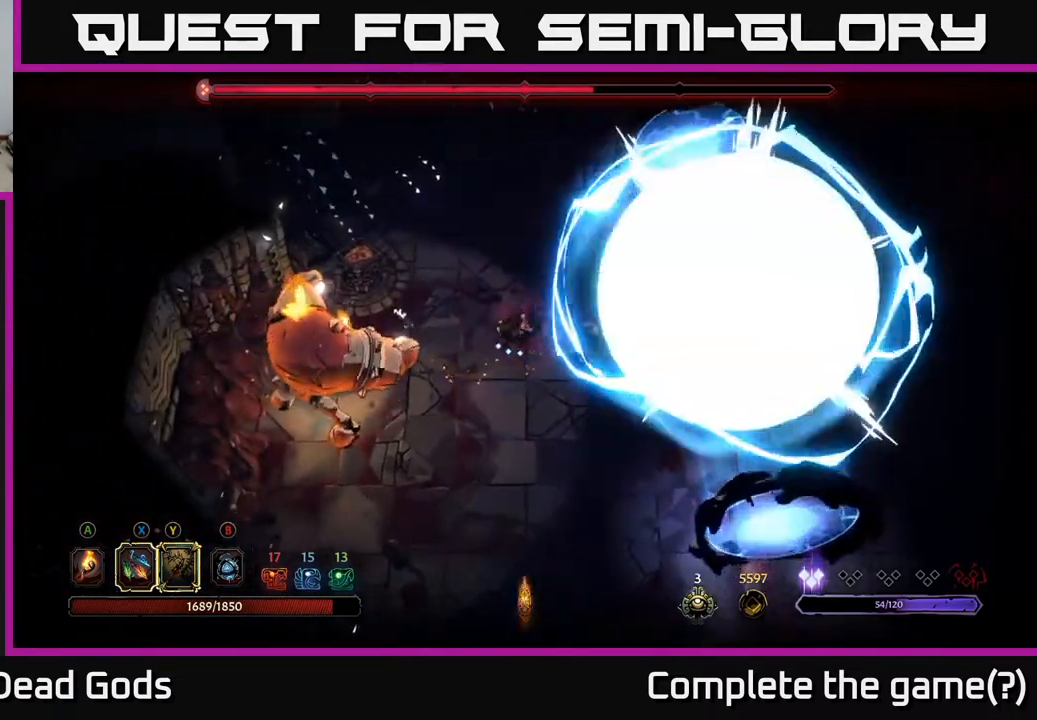
{"buttons": [], "left_stick": "left", "right_stick": "center", "events": [[183, "Y", "down"], [500, "Y", "up"]]}
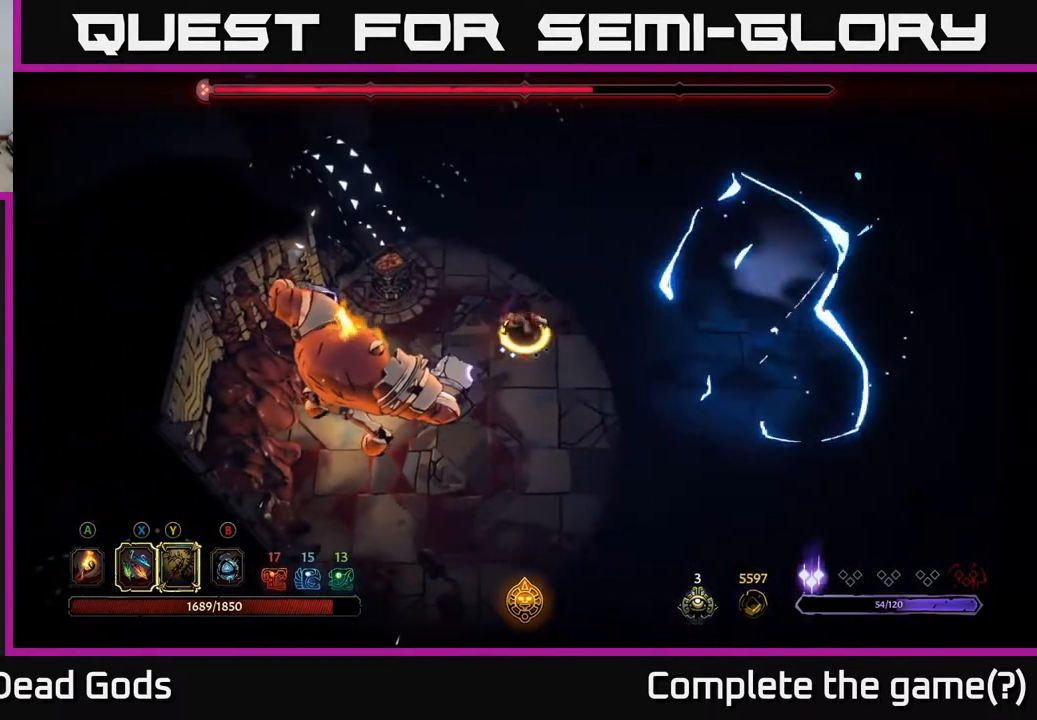
{"buttons": [], "left_stick": "center", "right_stick": "center", "events": [[300, "left_stick", "center"]]}
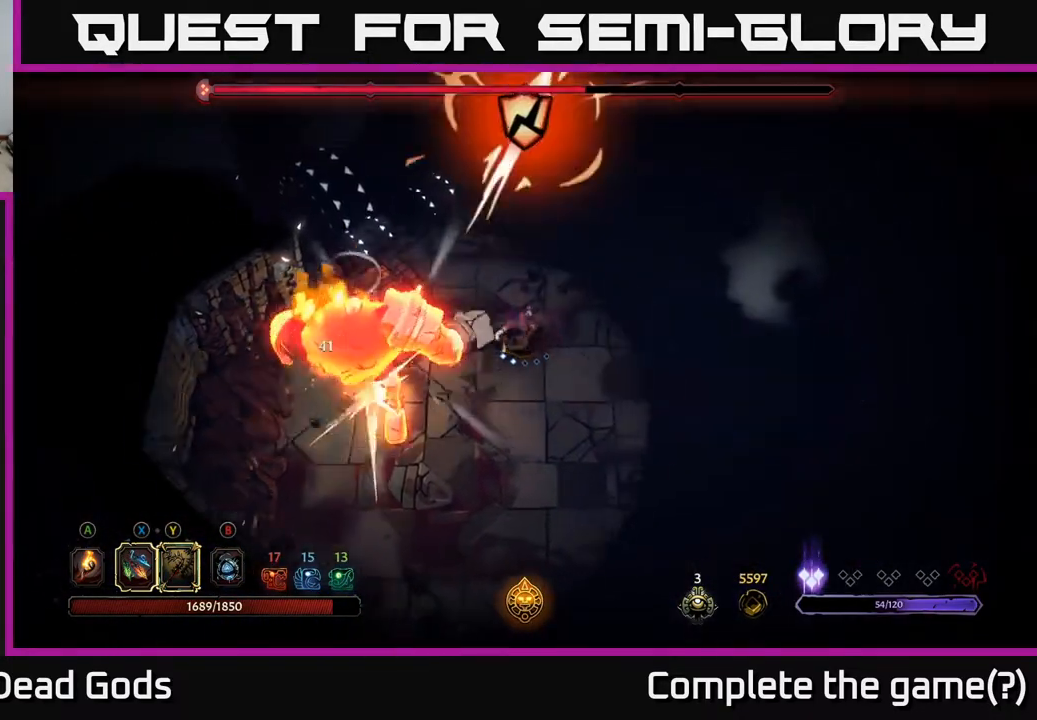
{"buttons": [], "left_stick": "center", "right_stick": "center", "events": [[133, "X", "down"], [300, "X", "up"]]}
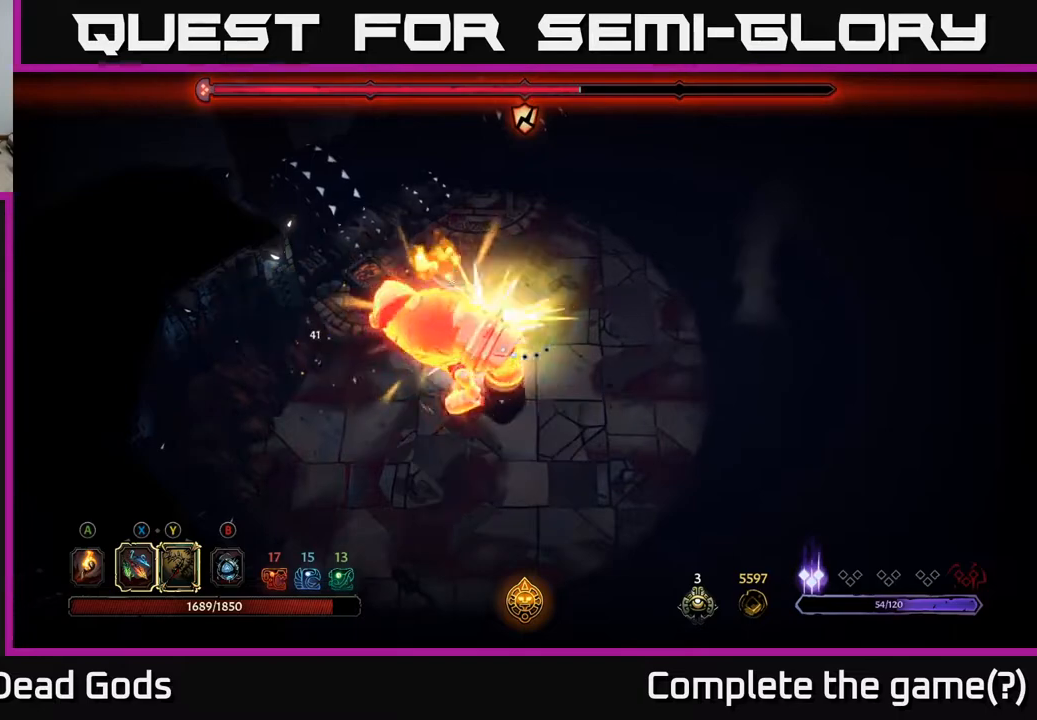
{"buttons": ["X"], "left_stick": "down-left", "right_stick": "center", "events": [[83, "X", "down"], [100, "left_stick", "down-left"], [233, "X", "up"], [367, "X", "down"]]}
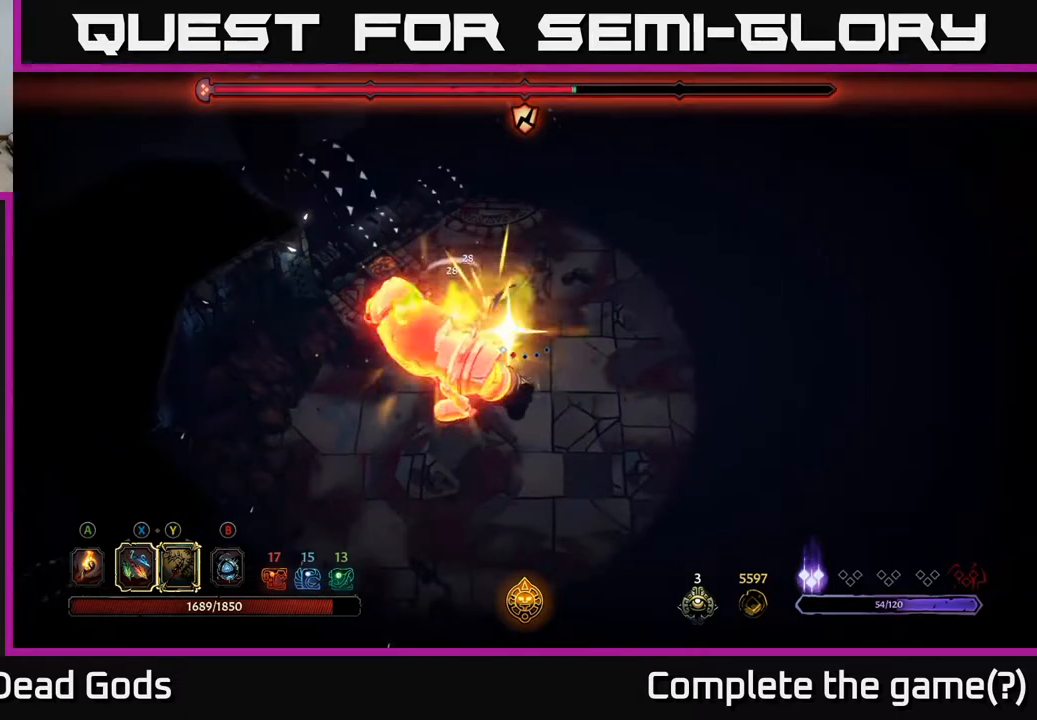
{"buttons": [], "left_stick": "center", "right_stick": "center", "events": [[33, "X", "up"], [367, "left_stick", "center"]]}
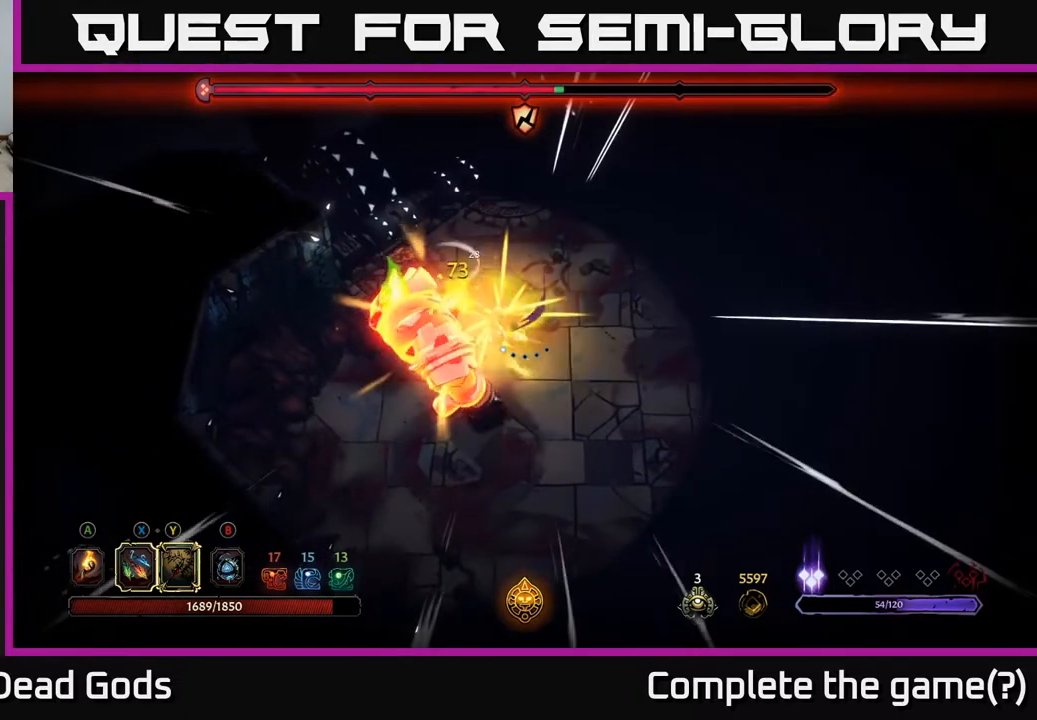
{"buttons": [], "left_stick": "right", "right_stick": "center", "events": [[133, "left_stick", "right"]]}
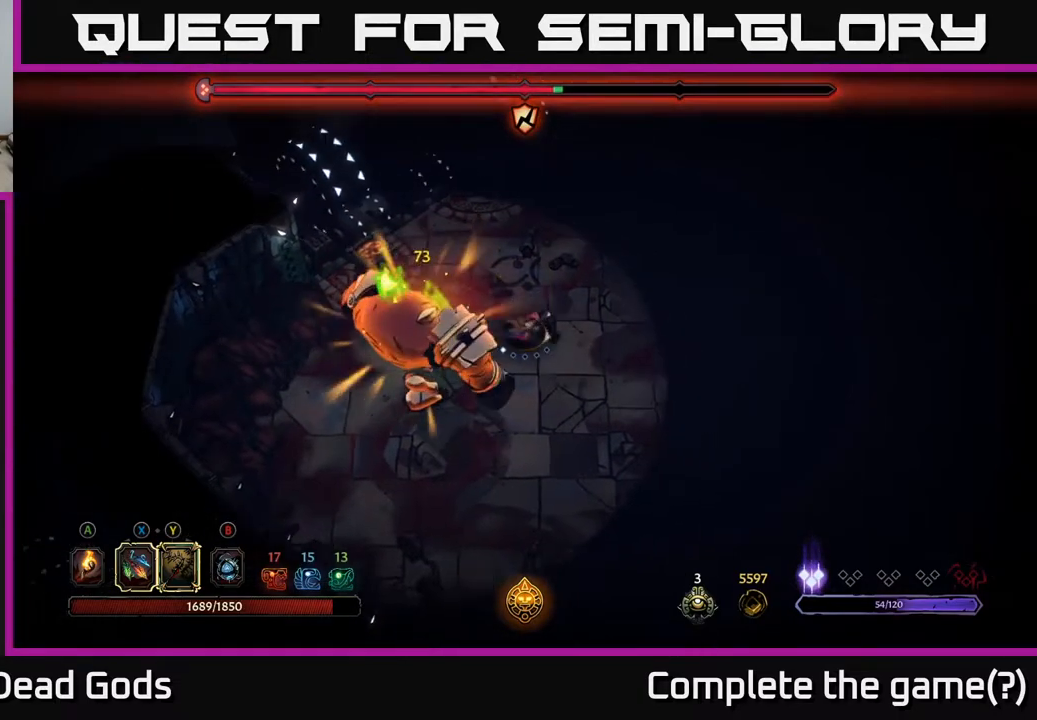
{"buttons": [], "left_stick": "right", "right_stick": "center", "events": []}
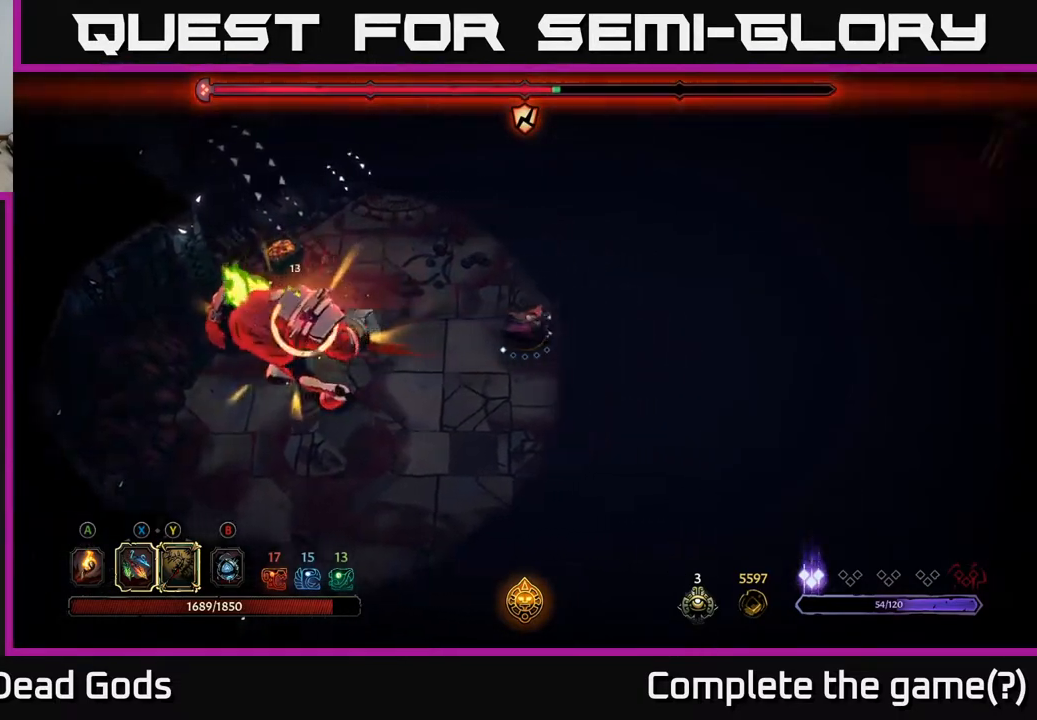
{"buttons": [], "left_stick": "down", "right_stick": "center", "events": [[83, "left_stick", "down-right"], [183, "R2", "down"], [183, "left_stick", "down"], [400, "R2", "up"]]}
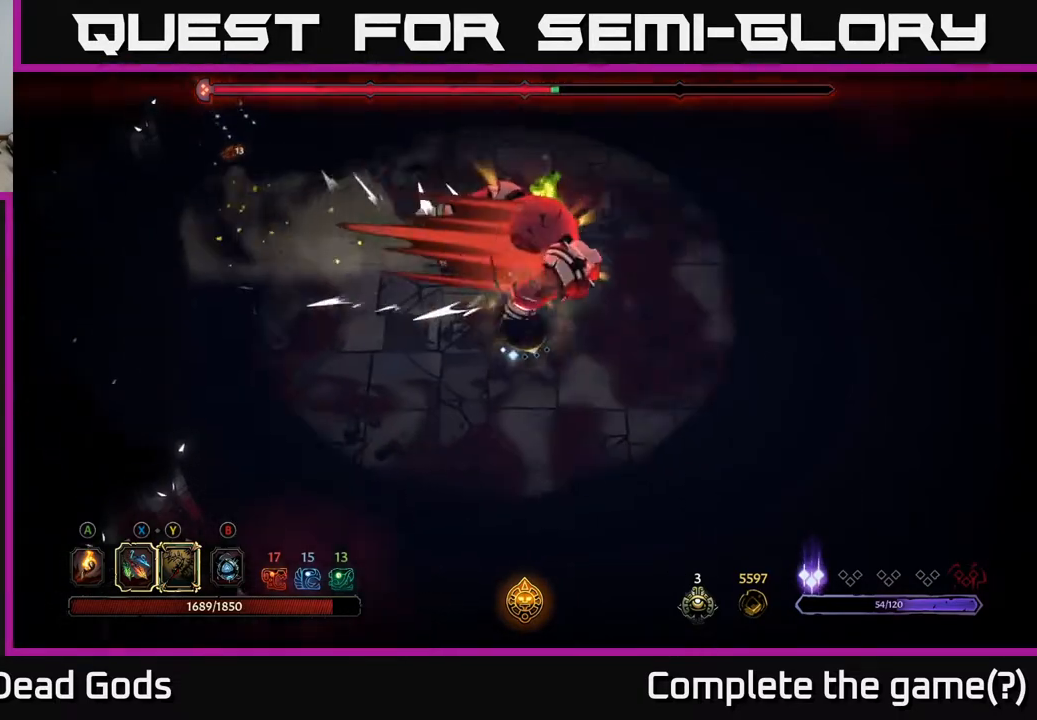
{"buttons": [], "left_stick": "up-right", "right_stick": "center", "events": [[17, "left_stick", "center"], [67, "left_stick", "right"], [133, "left_stick", "down-right"], [233, "left_stick", "right"], [350, "left_stick", "up-right"]]}
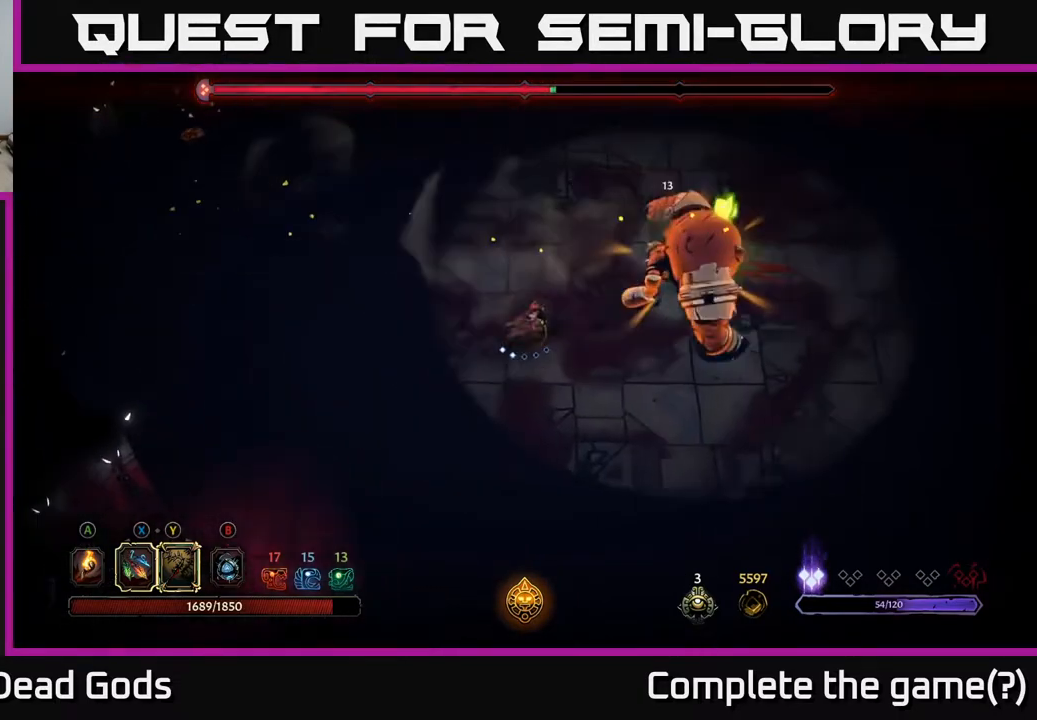
{"buttons": [], "left_stick": "right", "right_stick": "center", "events": [[50, "Y", "down"], [50, "left_stick", "right"], [367, "Y", "up"]]}
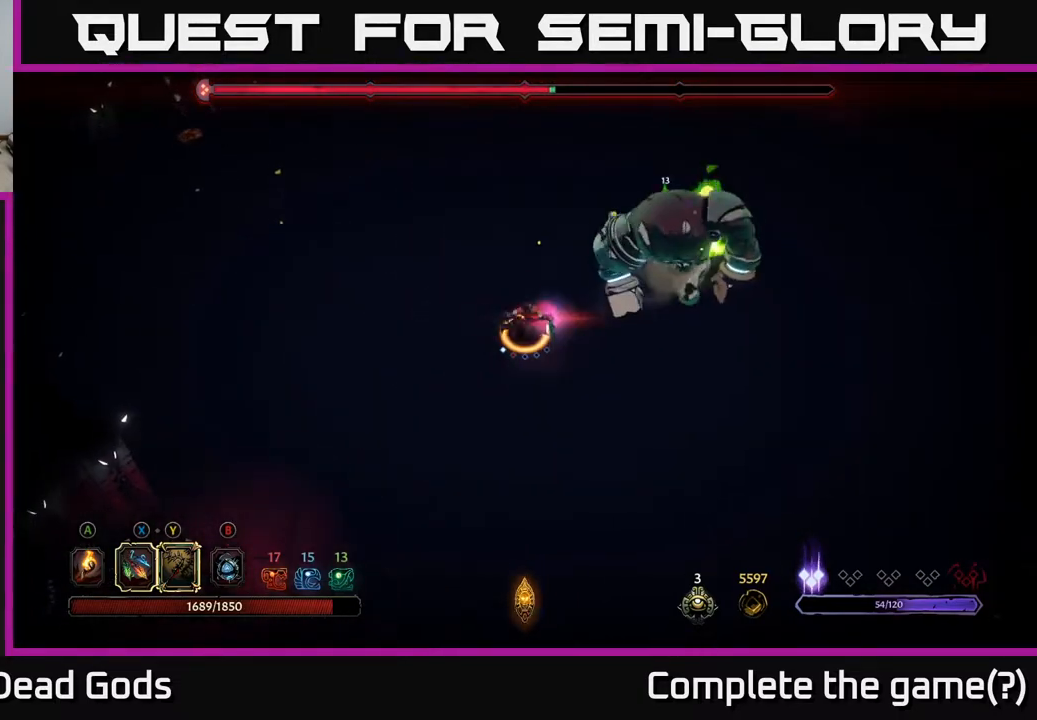
{"buttons": [], "left_stick": "up-left", "right_stick": "center", "events": [[167, "left_stick", "center"], [483, "left_stick", "up-left"]]}
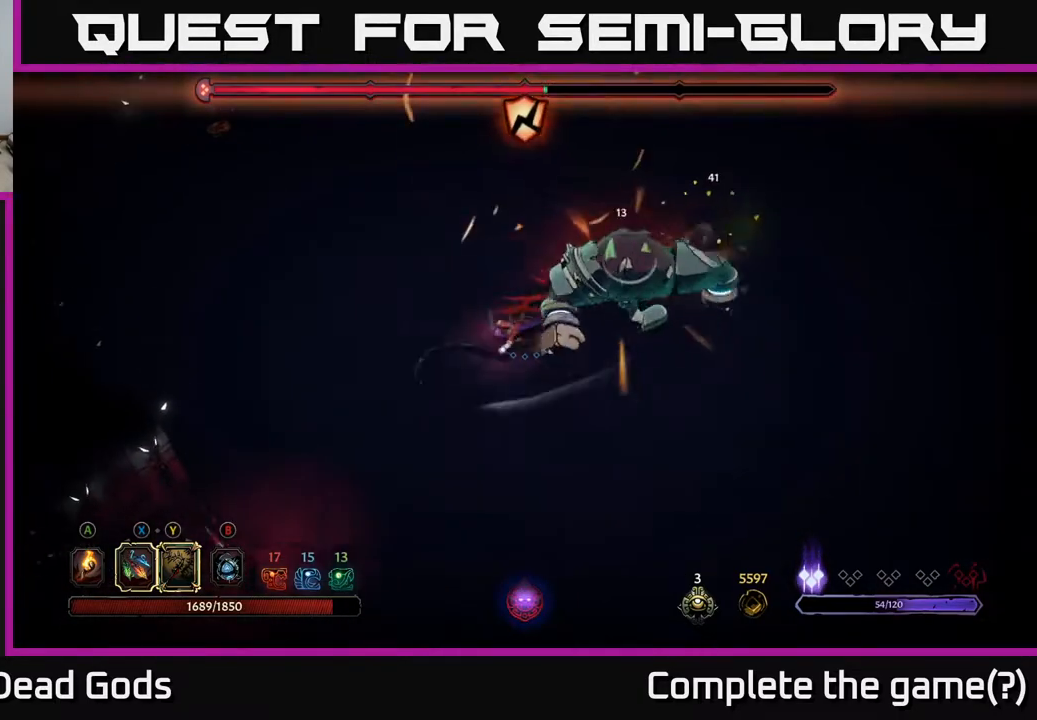
{"buttons": [], "left_stick": "up-left", "right_stick": "center", "events": []}
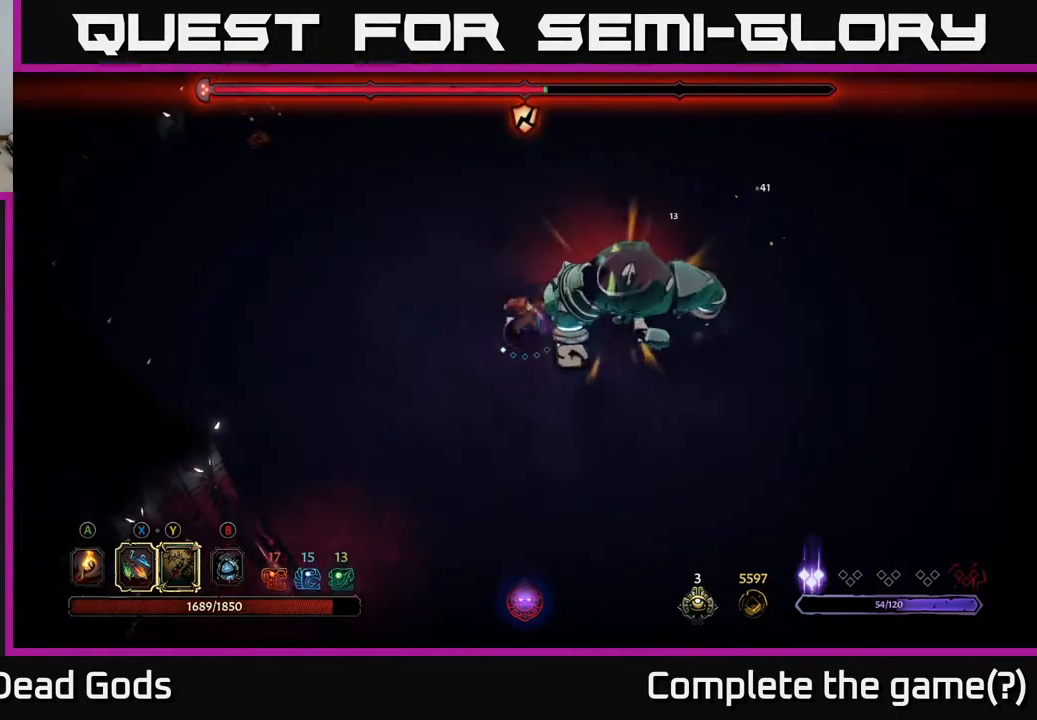
{"buttons": [], "left_stick": "up-left", "right_stick": "center", "events": []}
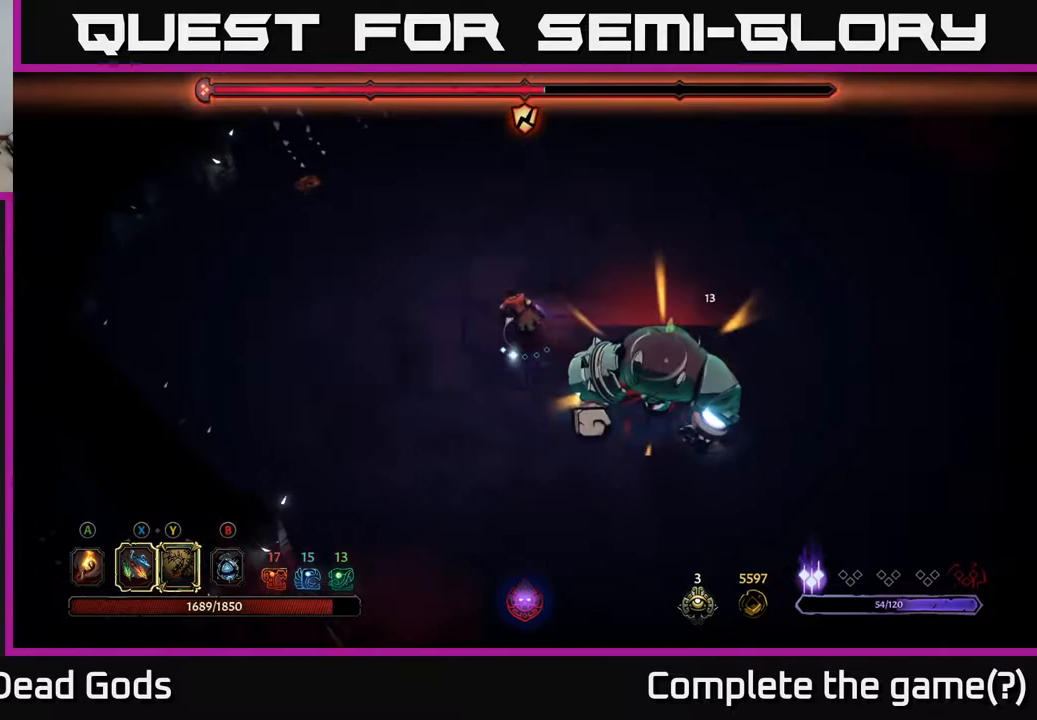
{"buttons": [], "left_stick": "up-right", "right_stick": "center", "events": [[117, "left_stick", "up"], [333, "left_stick", "up-right"]]}
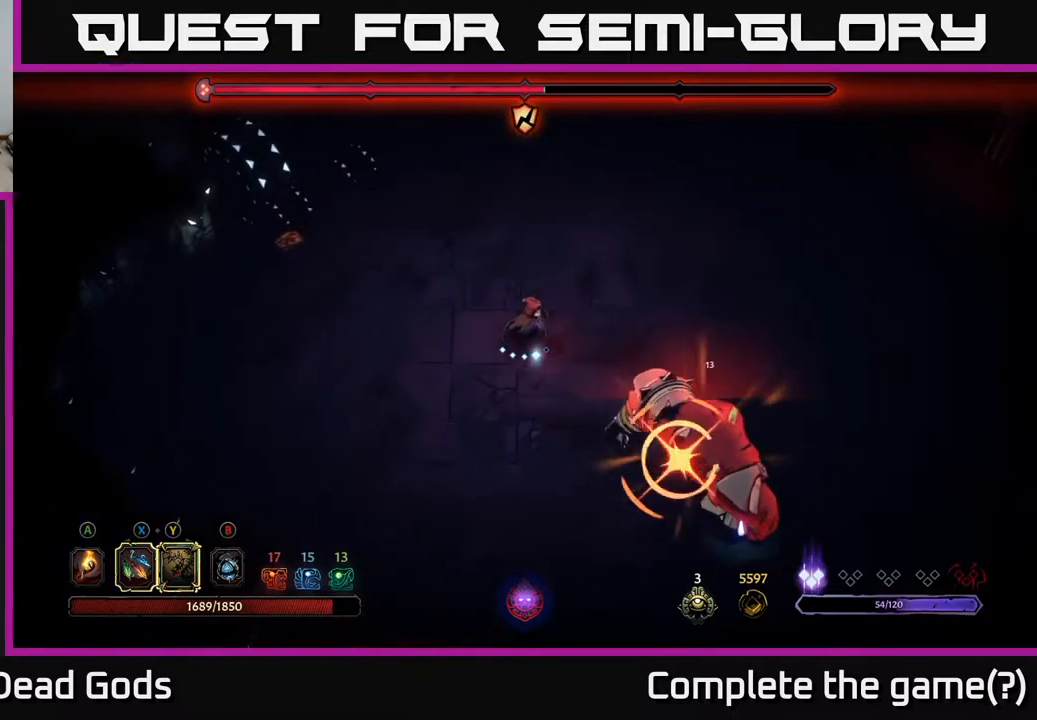
{"buttons": ["R2"], "left_stick": "right", "right_stick": "center", "events": [[317, "left_stick", "right"], [333, "R2", "down"]]}
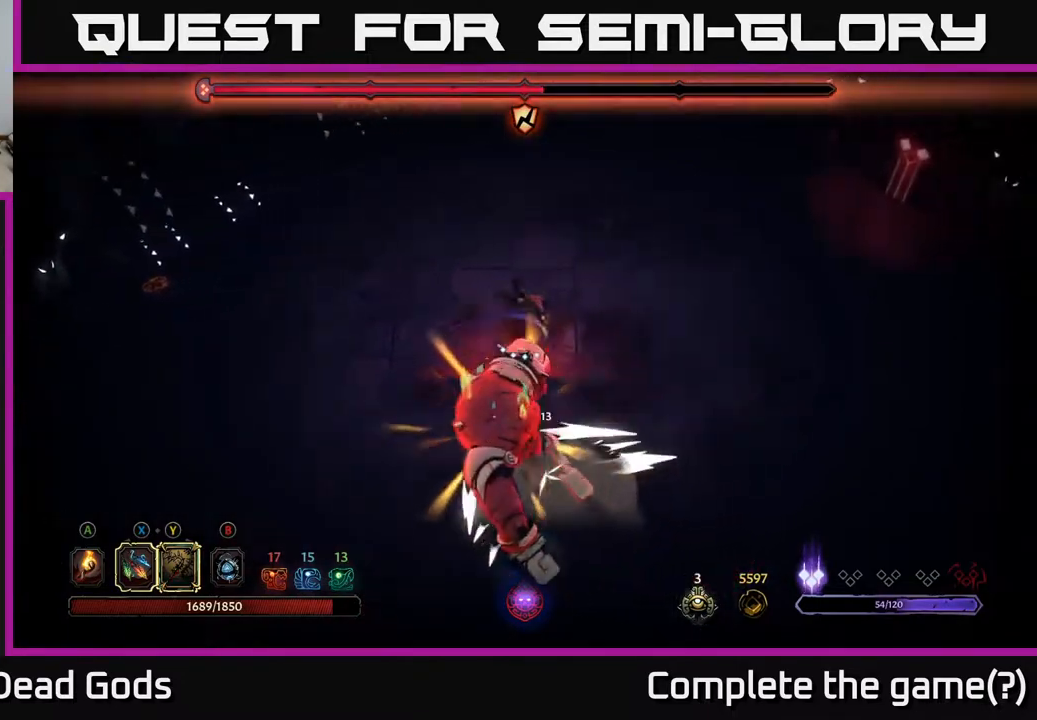
{"buttons": [], "left_stick": "left", "right_stick": "center", "events": [[117, "R2", "up"], [117, "left_stick", "left"]]}
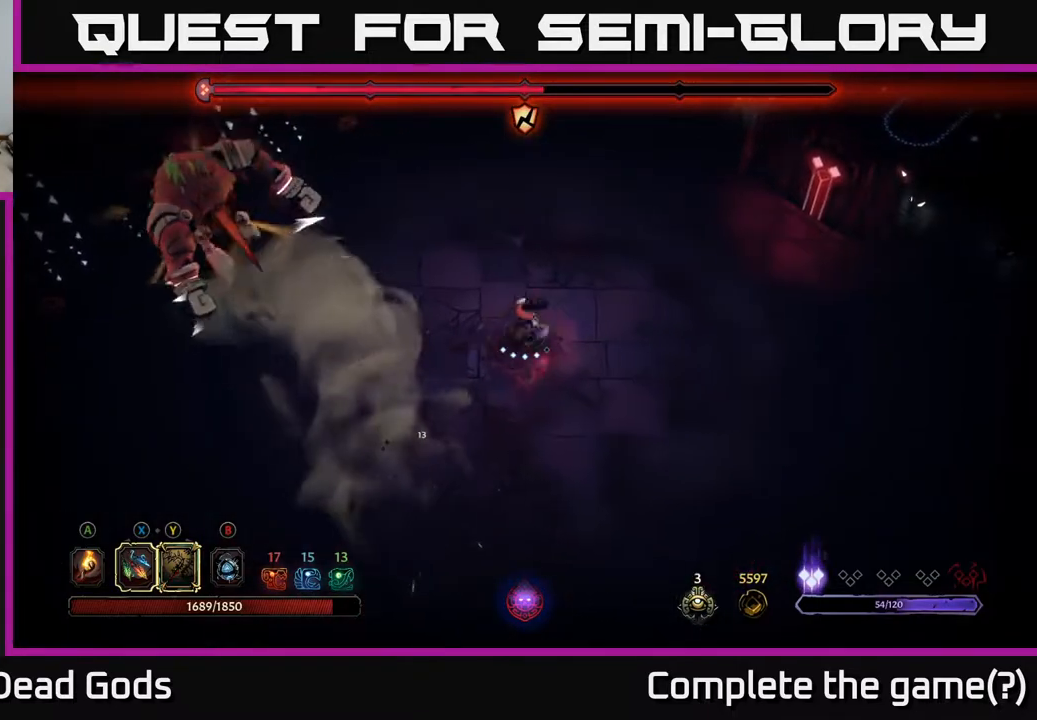
{"buttons": ["Y"], "left_stick": "left", "right_stick": "center", "events": [[333, "Y", "down"]]}
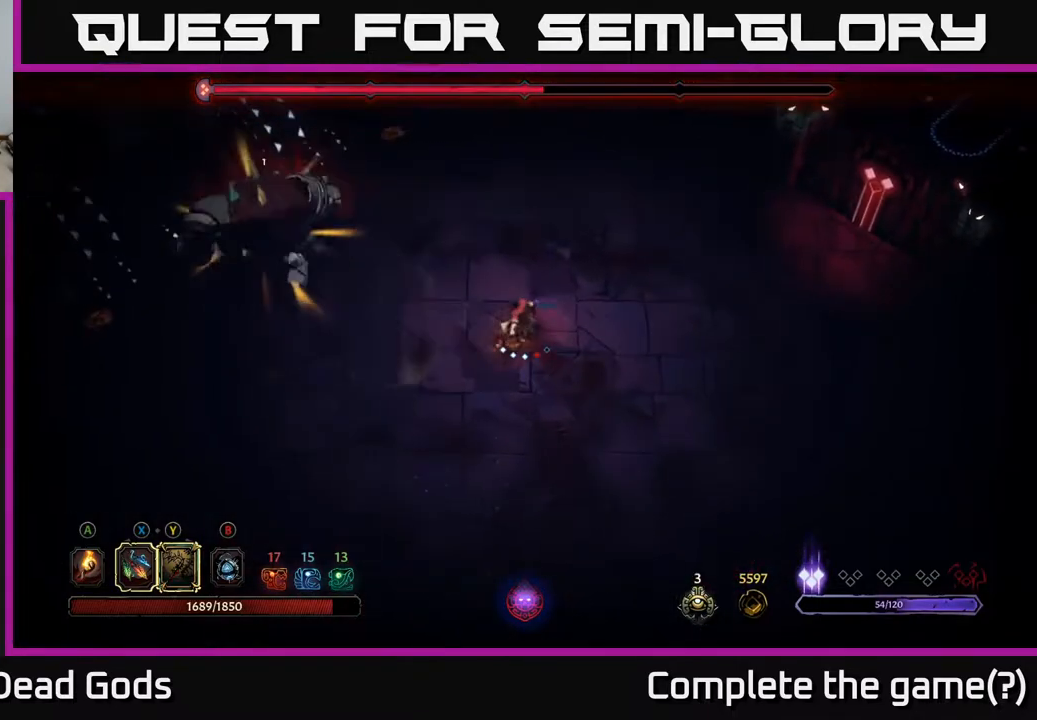
{"buttons": [], "left_stick": "left", "right_stick": "center", "events": [[167, "Y", "up"]]}
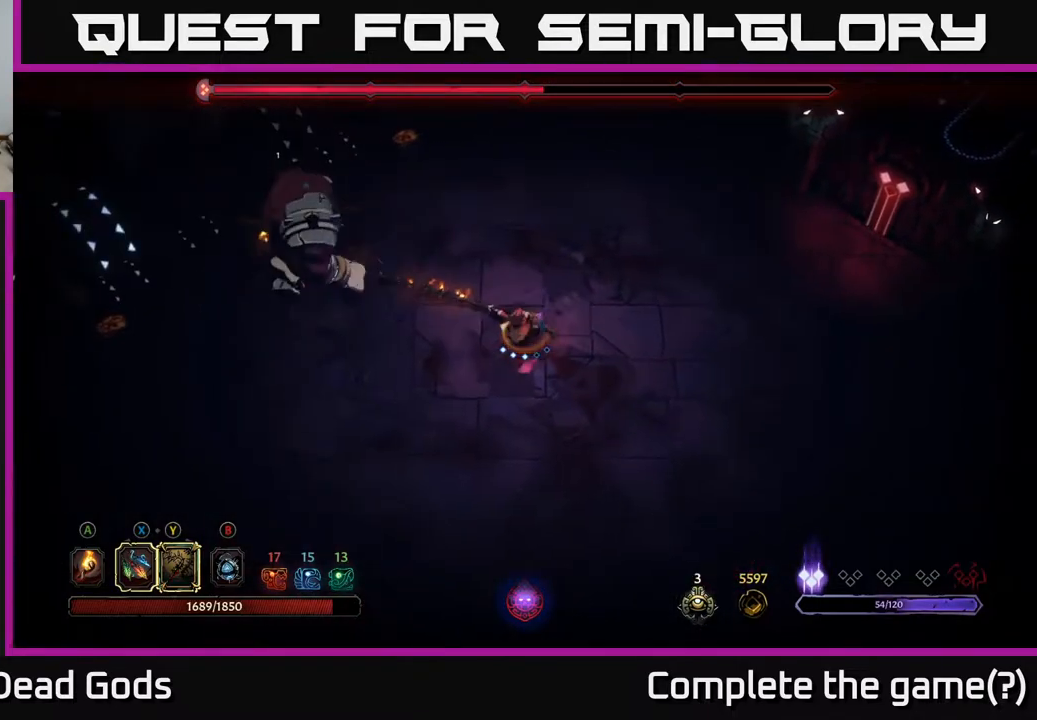
{"buttons": ["X"], "left_stick": "left", "right_stick": "center", "events": [[17, "left_stick", "center"], [150, "left_stick", "left"], [350, "X", "down"]]}
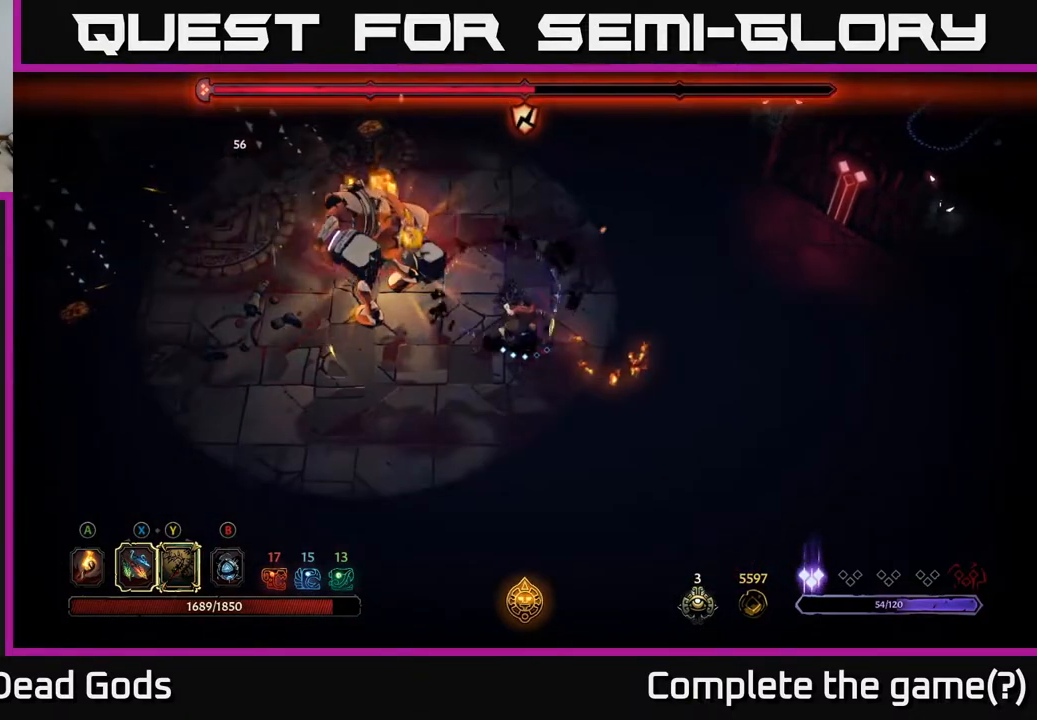
{"buttons": ["R2"], "left_stick": "left", "right_stick": "center", "events": [[17, "X", "up"], [233, "X", "down"], [367, "X", "up"], [500, "R2", "down"]]}
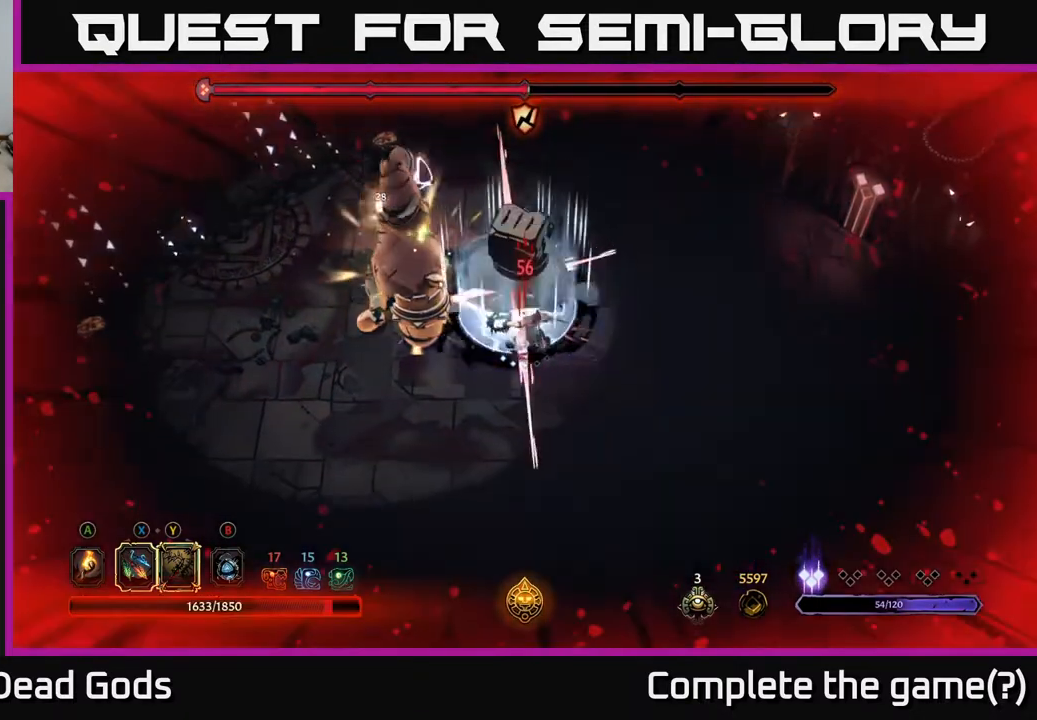
{"buttons": [], "left_stick": "down-left", "right_stick": "center", "events": [[117, "left_stick", "down-left"], [133, "R2", "up"], [383, "R2", "down"], [500, "R2", "up"]]}
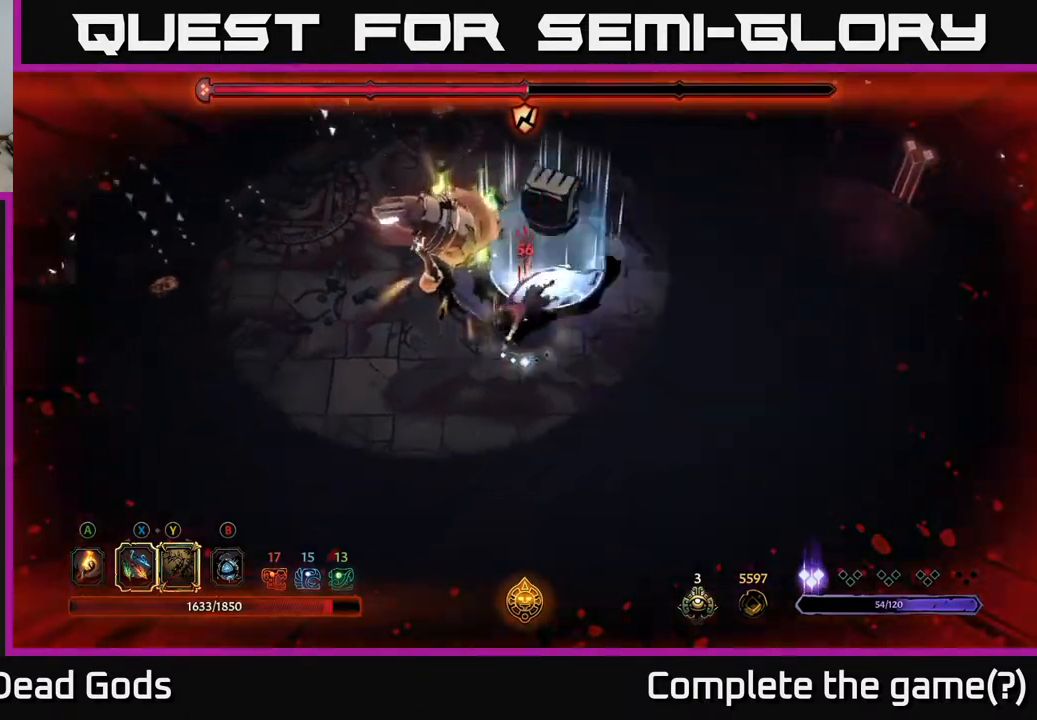
{"buttons": [], "left_stick": "left", "right_stick": "center", "events": [[183, "left_stick", "left"]]}
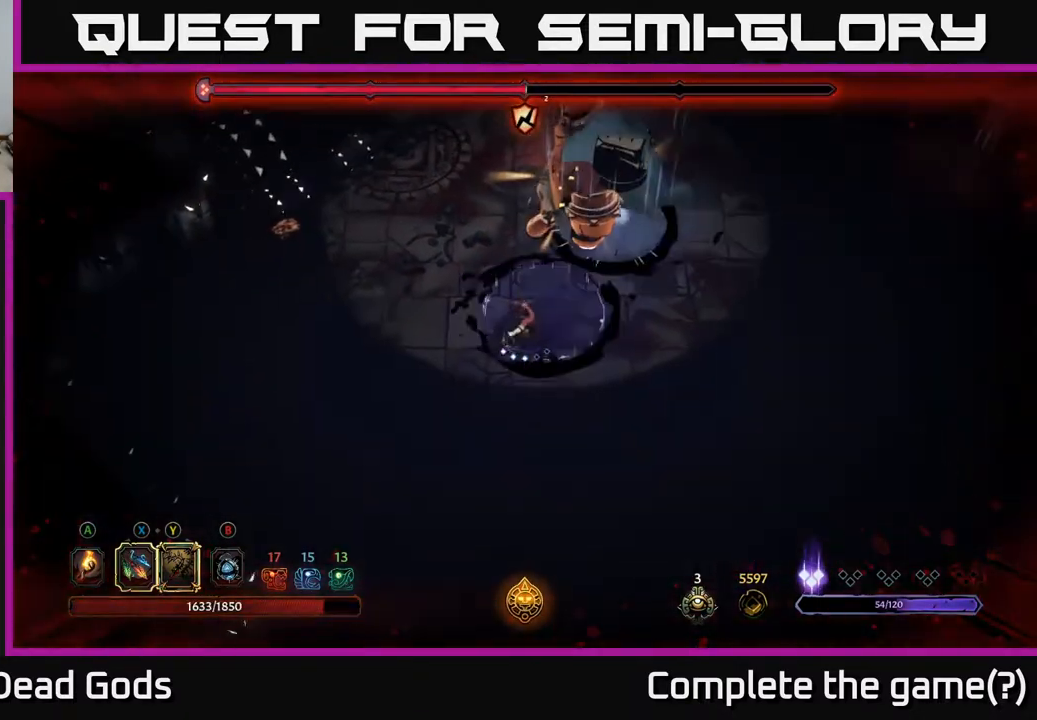
{"buttons": [], "left_stick": "right", "right_stick": "center", "events": [[133, "R2", "down"], [183, "left_stick", "up"], [283, "R2", "up"], [367, "left_stick", "up-right"], [467, "left_stick", "right"]]}
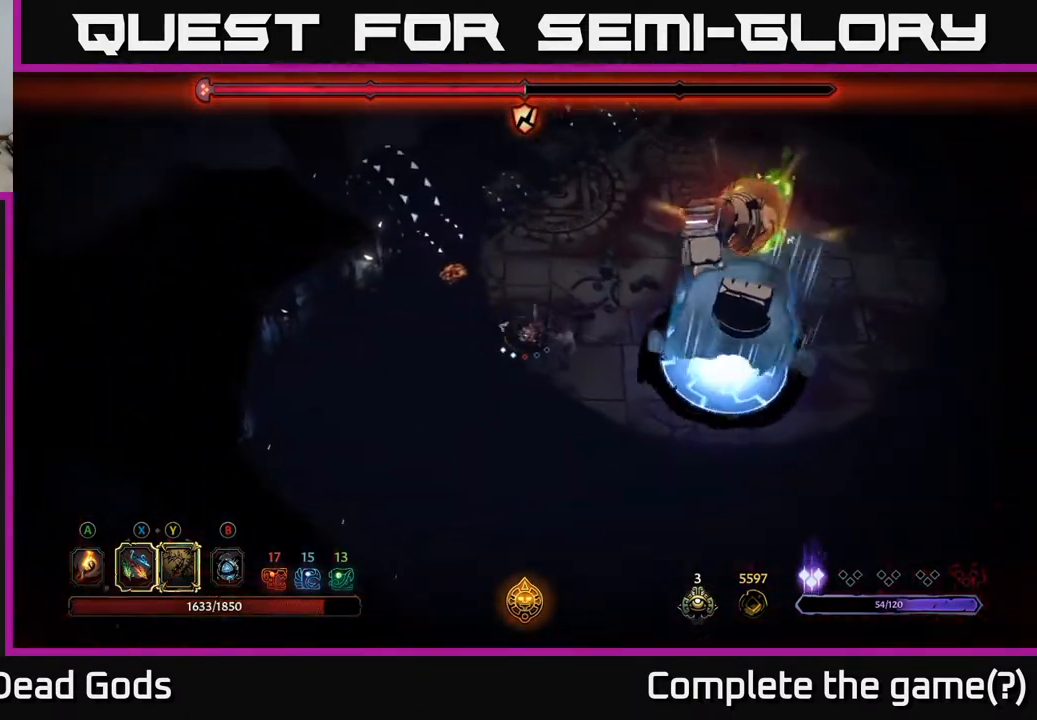
{"buttons": [], "left_stick": "right", "right_stick": "center", "events": []}